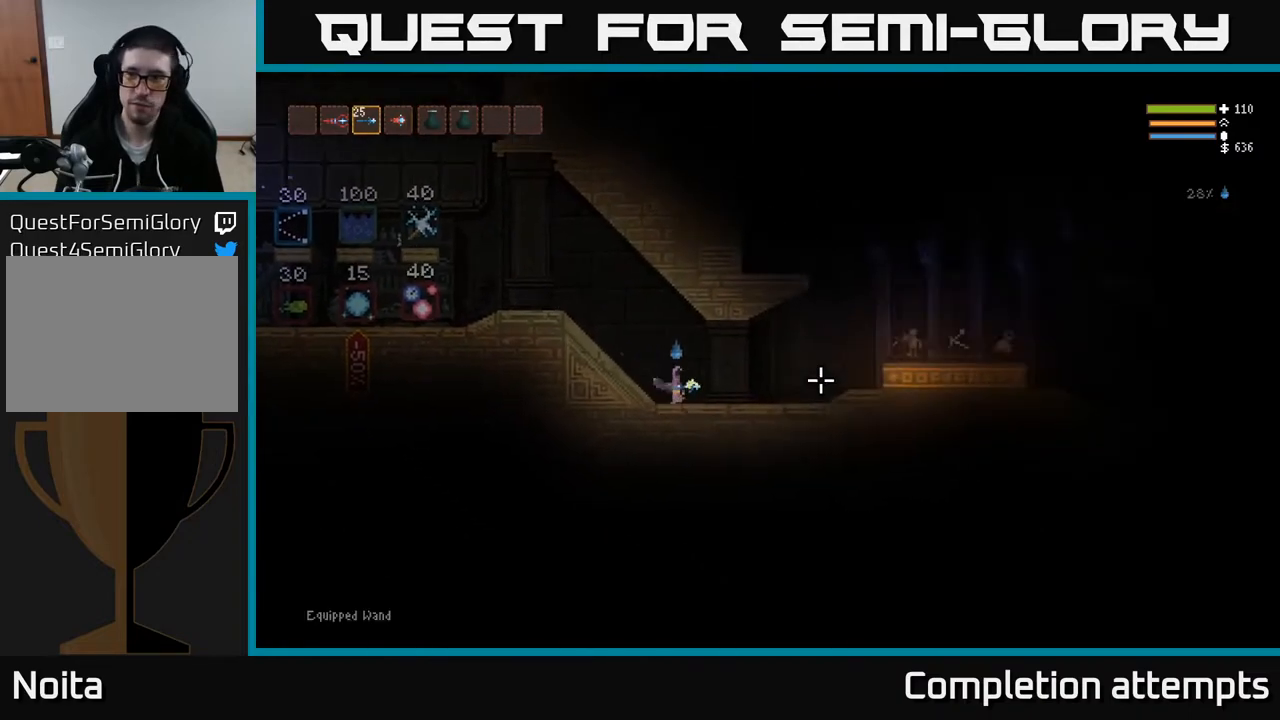
Gameplay with a controller (Xbox layout); each line is a JSON object with the inputs held at the frame after it. "events" lists button and stick changes between this image and that frame as [ms after this image, input, new state], when the widget could be followed in between.
{"buttons": [], "left_stick": "right", "right_stick": "right", "events": []}
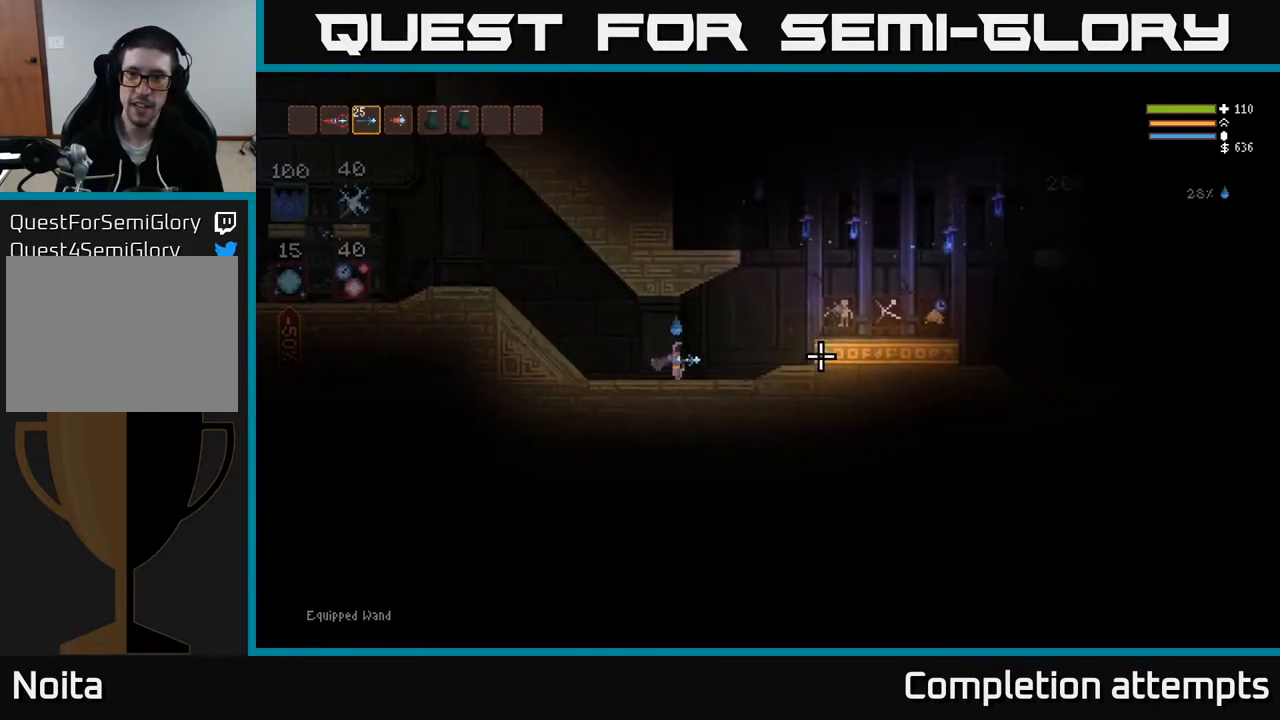
{"buttons": [], "left_stick": "right", "right_stick": "right", "events": []}
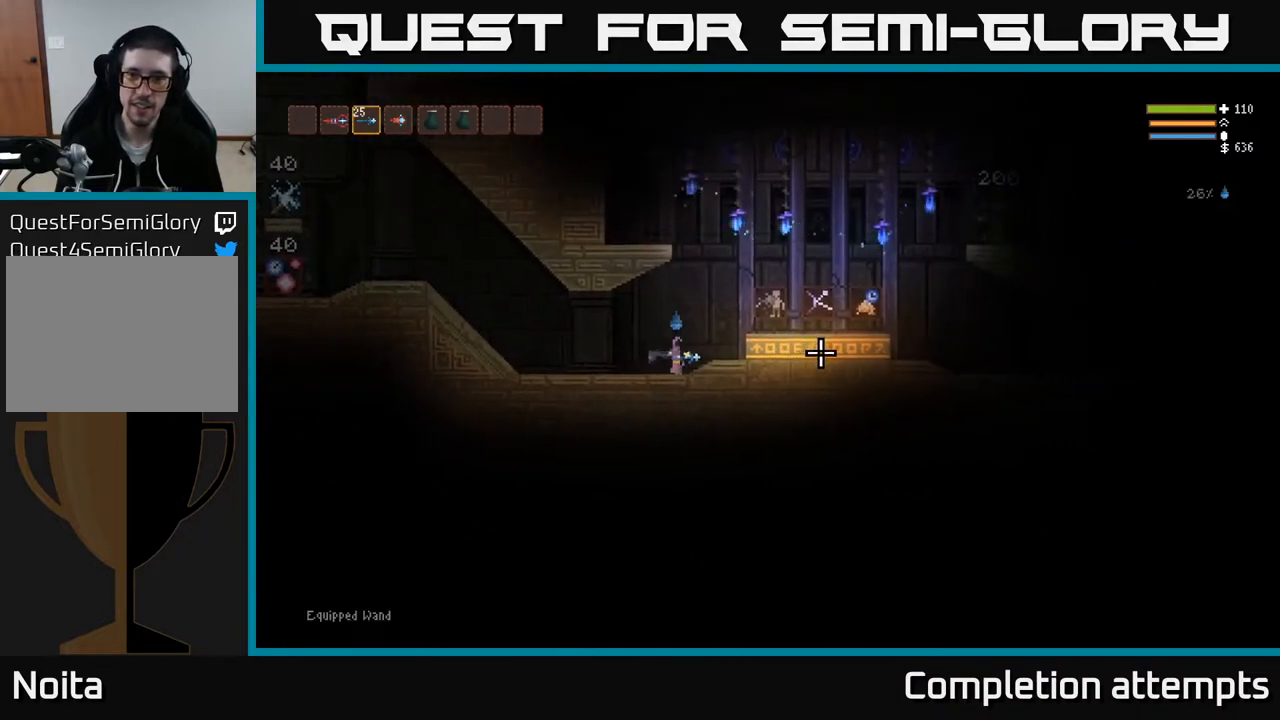
{"buttons": [], "left_stick": "center", "right_stick": "right", "events": [[100, "L2", "down"], [250, "L2", "up"], [483, "left_stick", "center"]]}
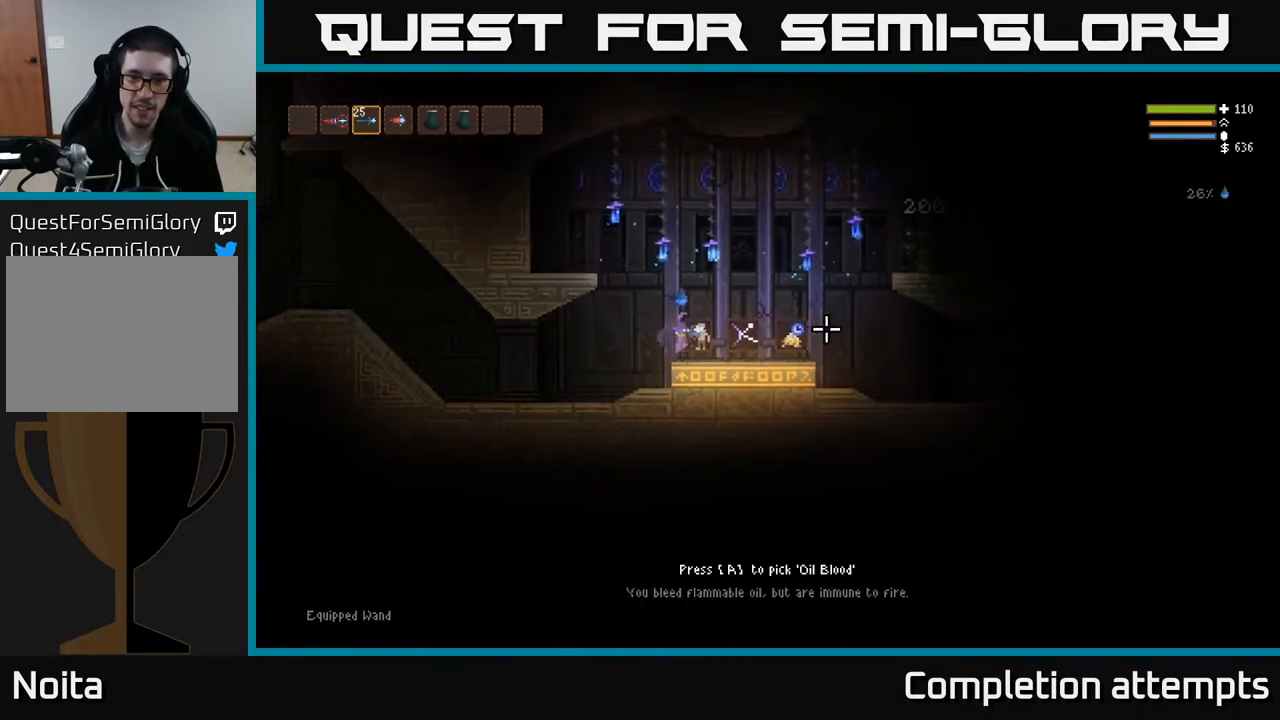
{"buttons": [], "left_stick": "center", "right_stick": "right", "events": []}
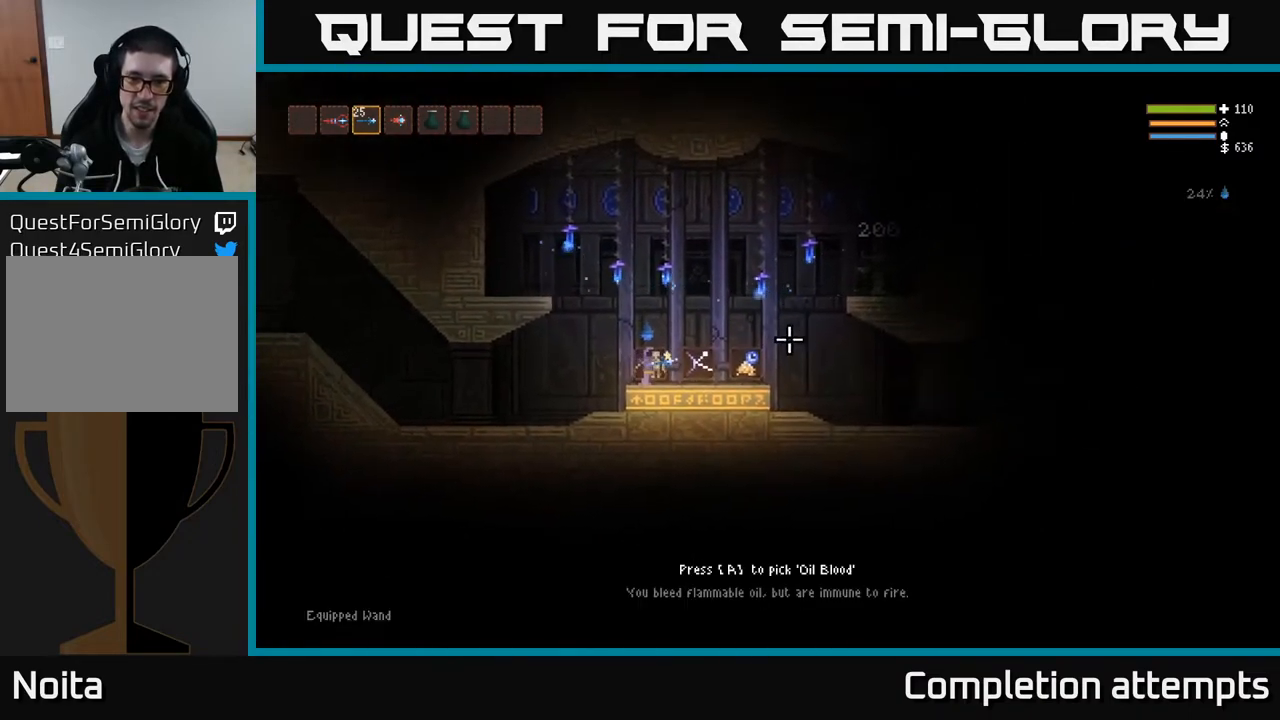
{"buttons": [], "left_stick": "center", "right_stick": "right", "events": [[100, "left_stick", "right"], [417, "left_stick", "center"]]}
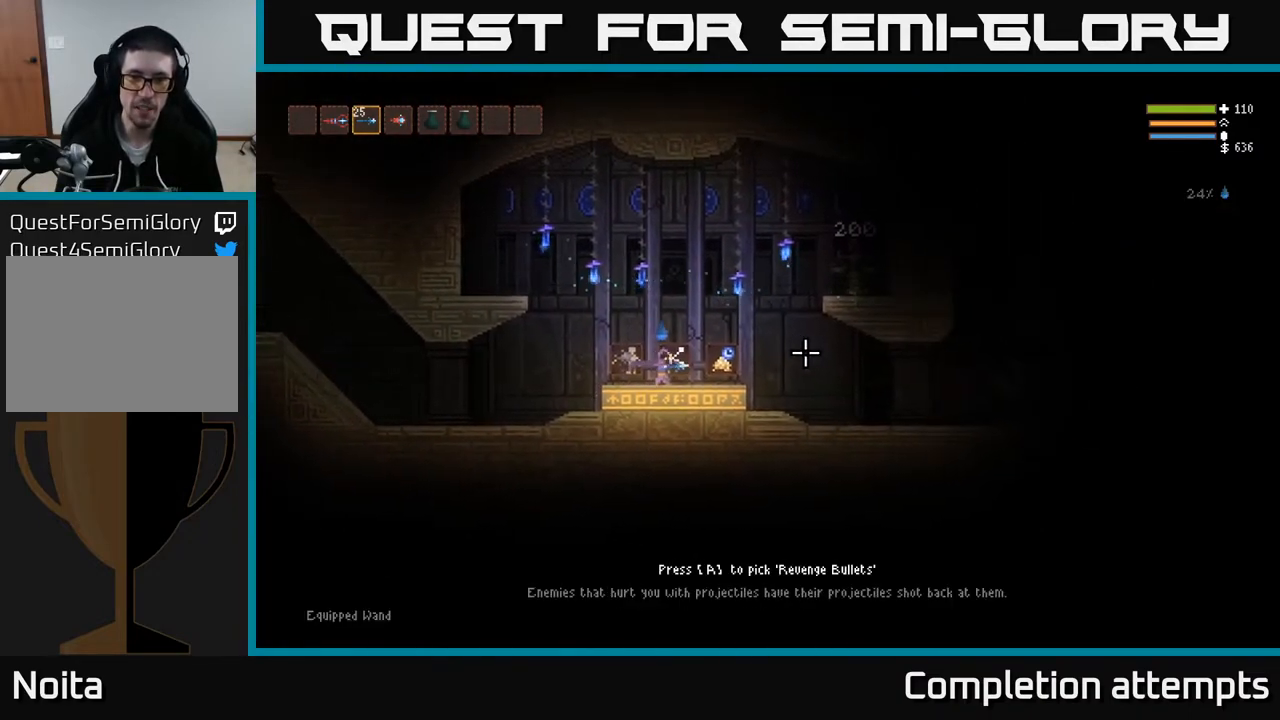
{"buttons": [], "left_stick": "center", "right_stick": "right", "events": []}
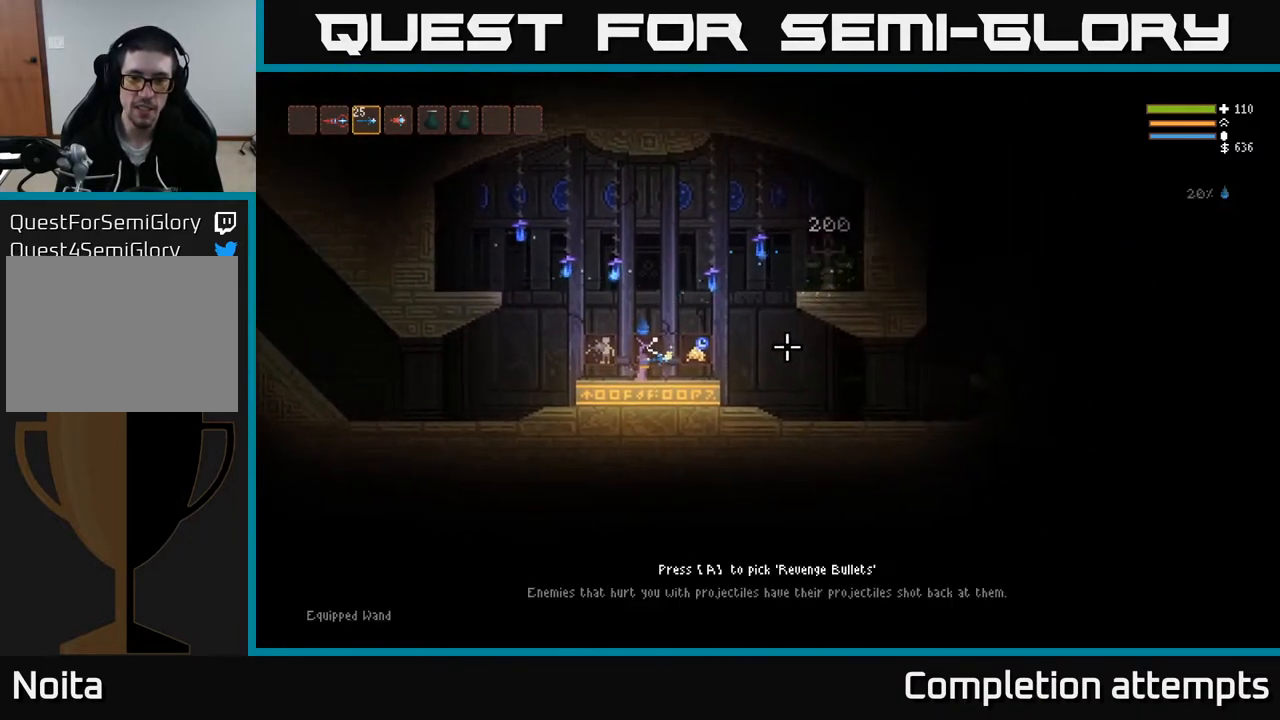
{"buttons": [], "left_stick": "center", "right_stick": "right", "events": []}
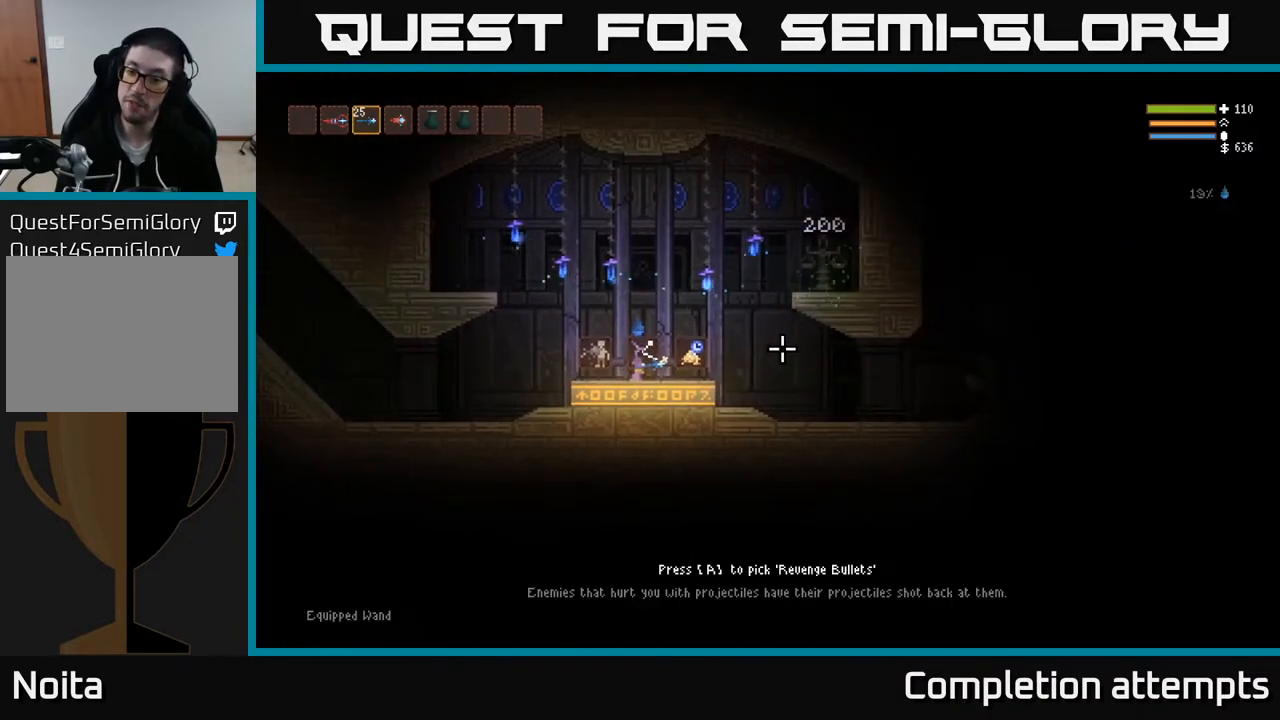
{"buttons": [], "left_stick": "center", "right_stick": "right", "events": []}
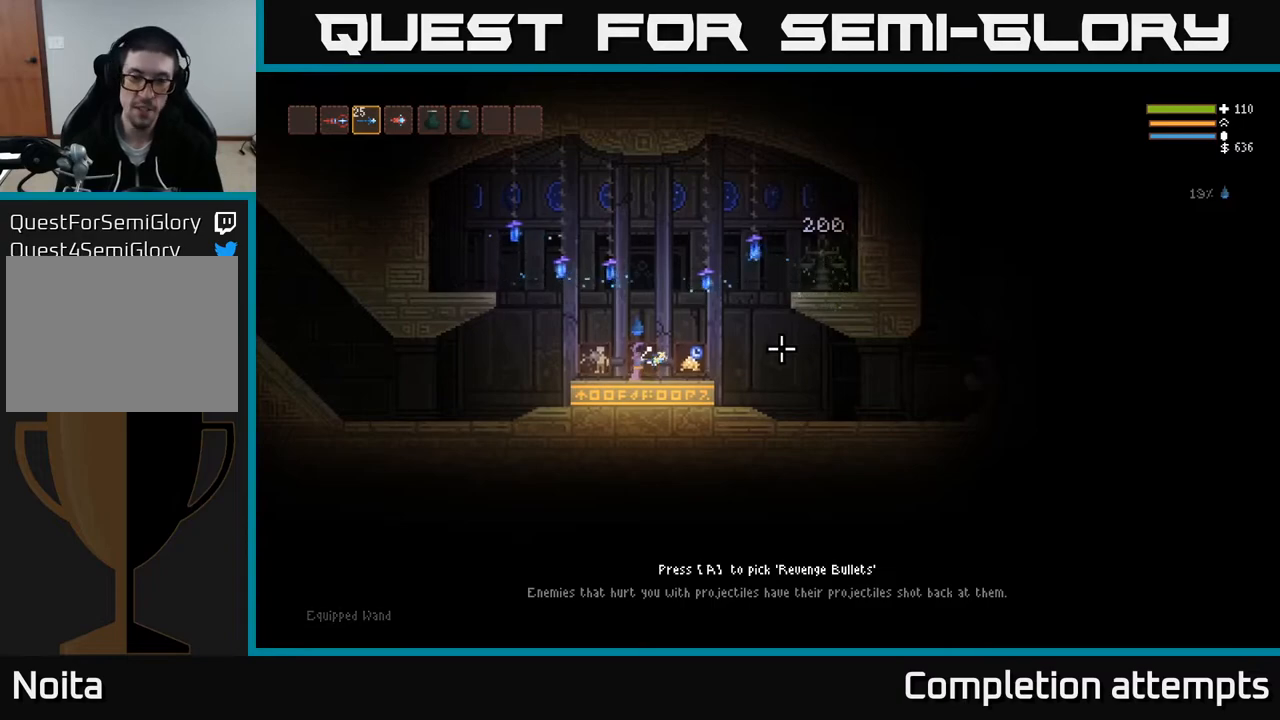
{"buttons": [], "left_stick": "center", "right_stick": "right", "events": [[67, "left_stick", "right"], [383, "left_stick", "center"]]}
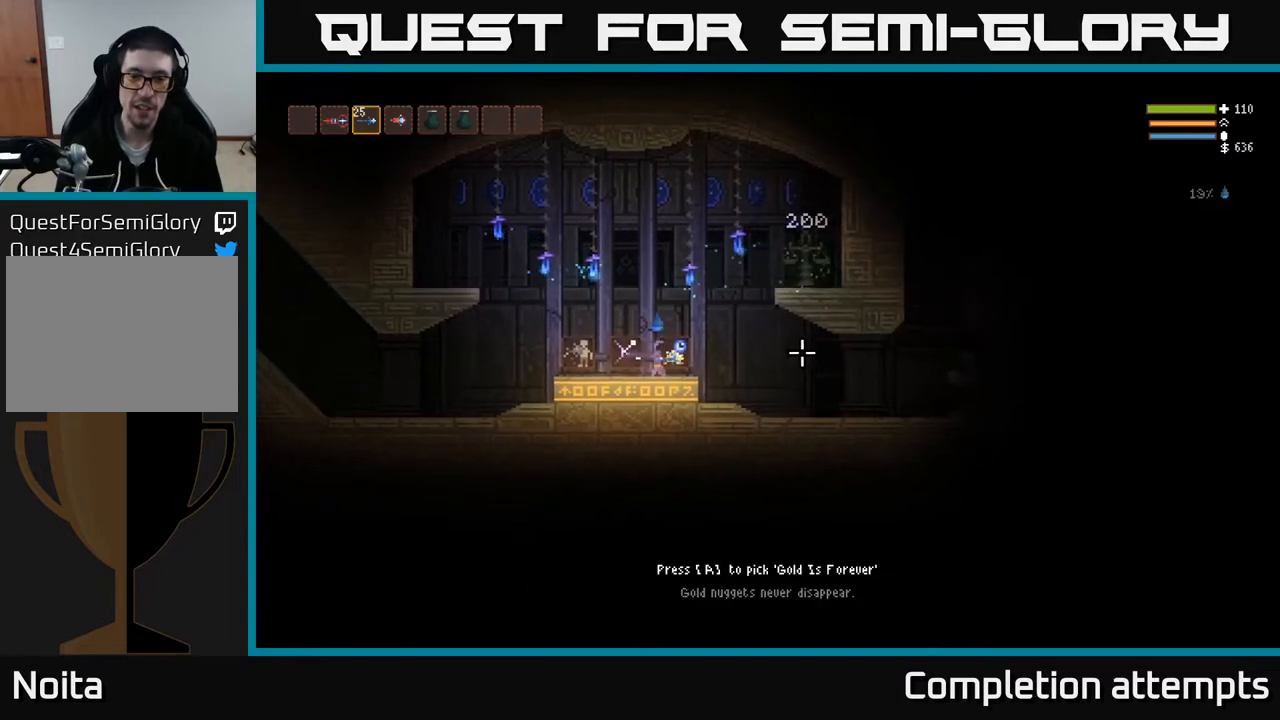
{"buttons": [], "left_stick": "center", "right_stick": "right", "events": []}
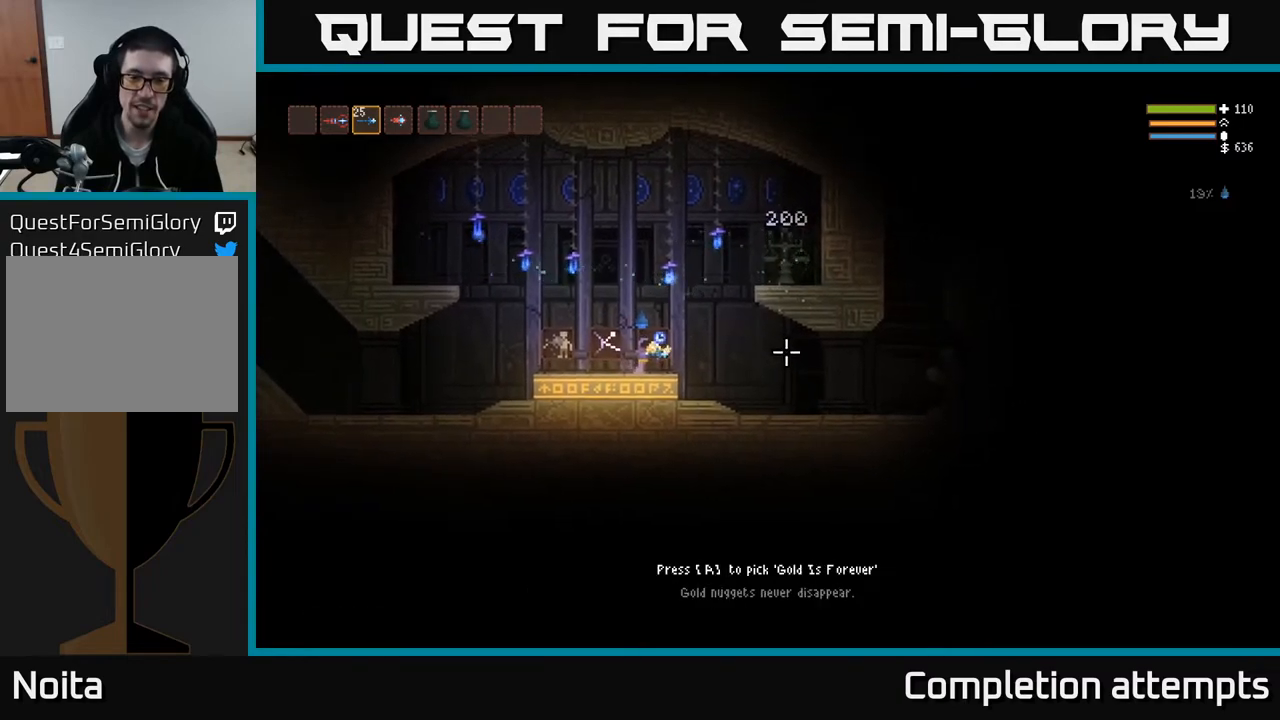
{"buttons": [], "left_stick": "center", "right_stick": "right", "events": []}
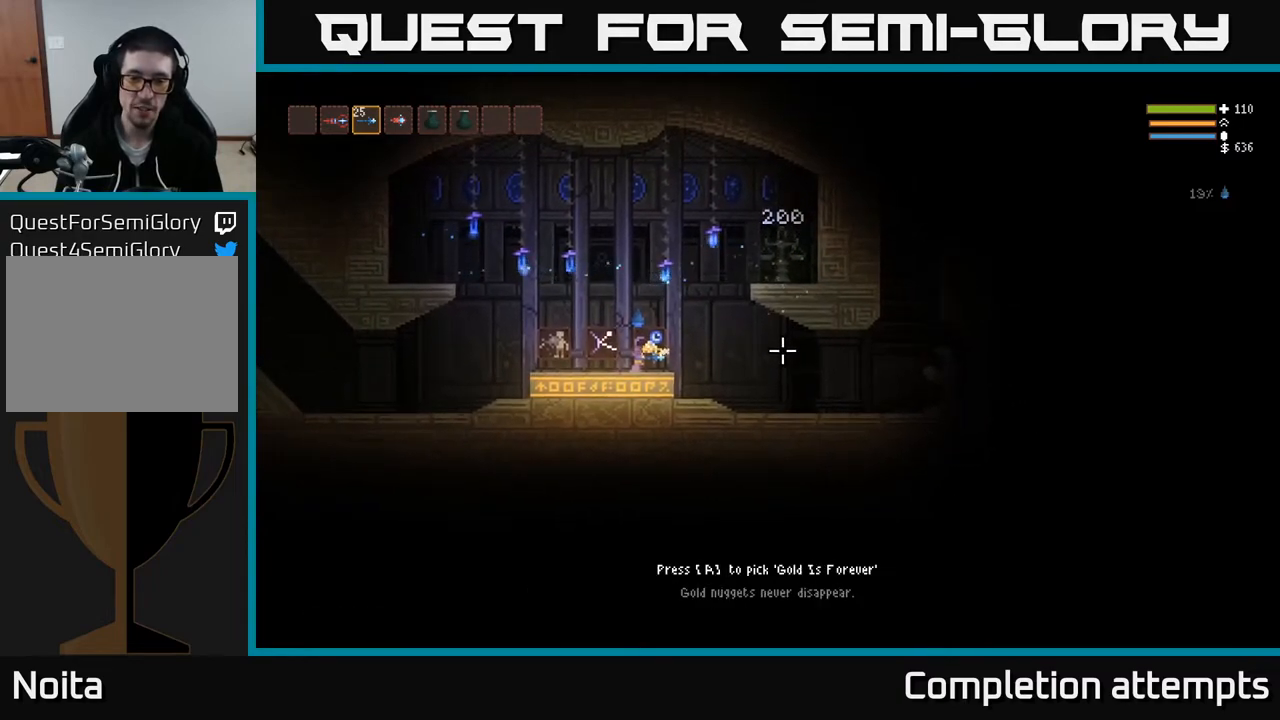
{"buttons": [], "left_stick": "center", "right_stick": "right", "events": []}
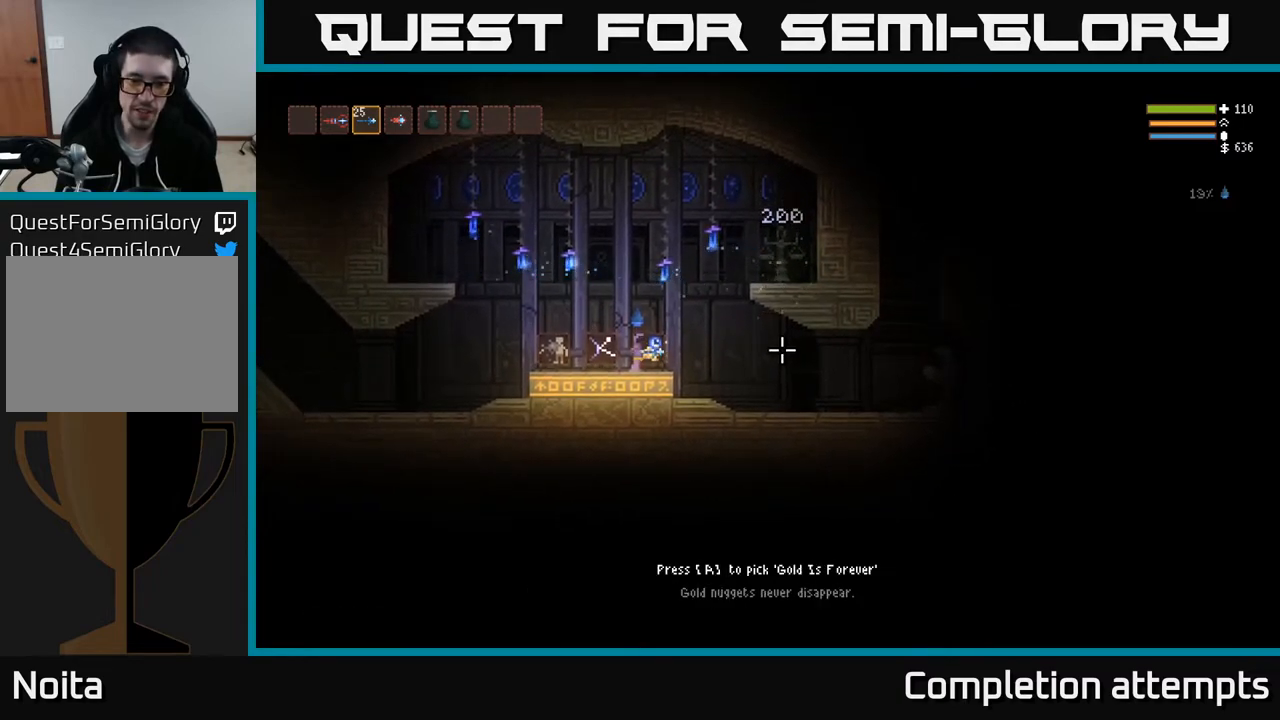
{"buttons": [], "left_stick": "center", "right_stick": "right", "events": []}
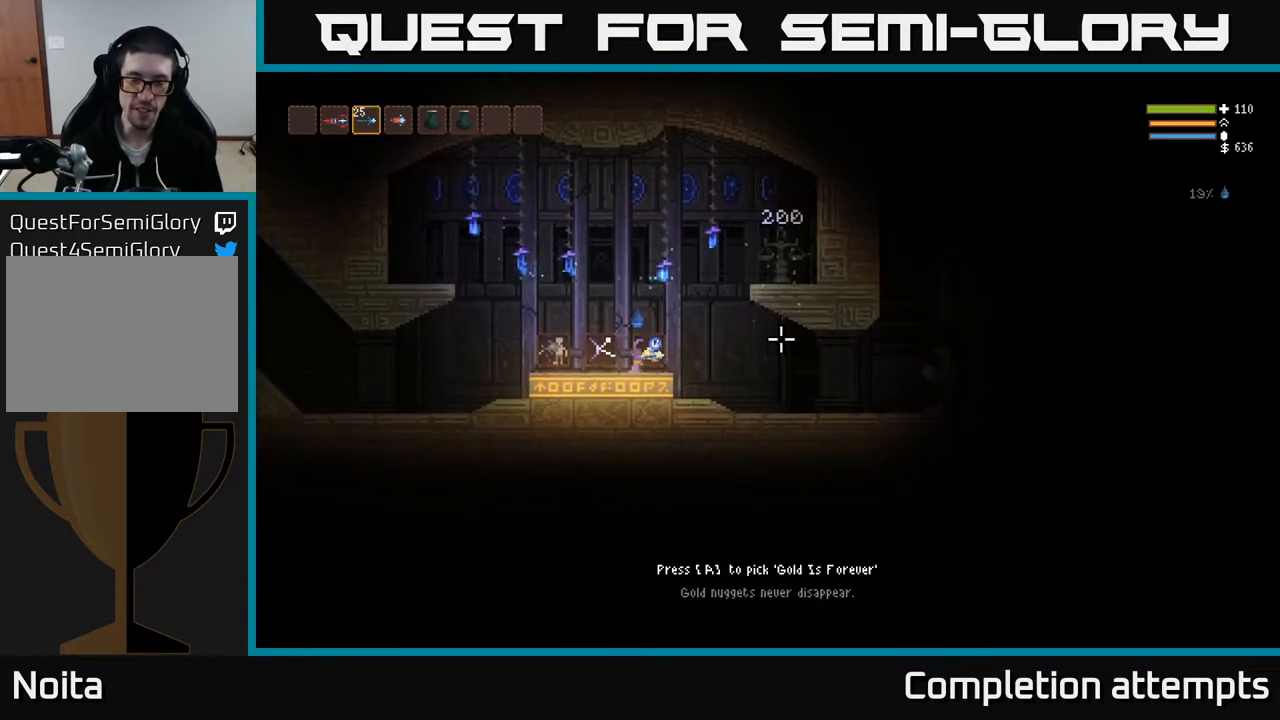
{"buttons": [], "left_stick": "center", "right_stick": "right", "events": []}
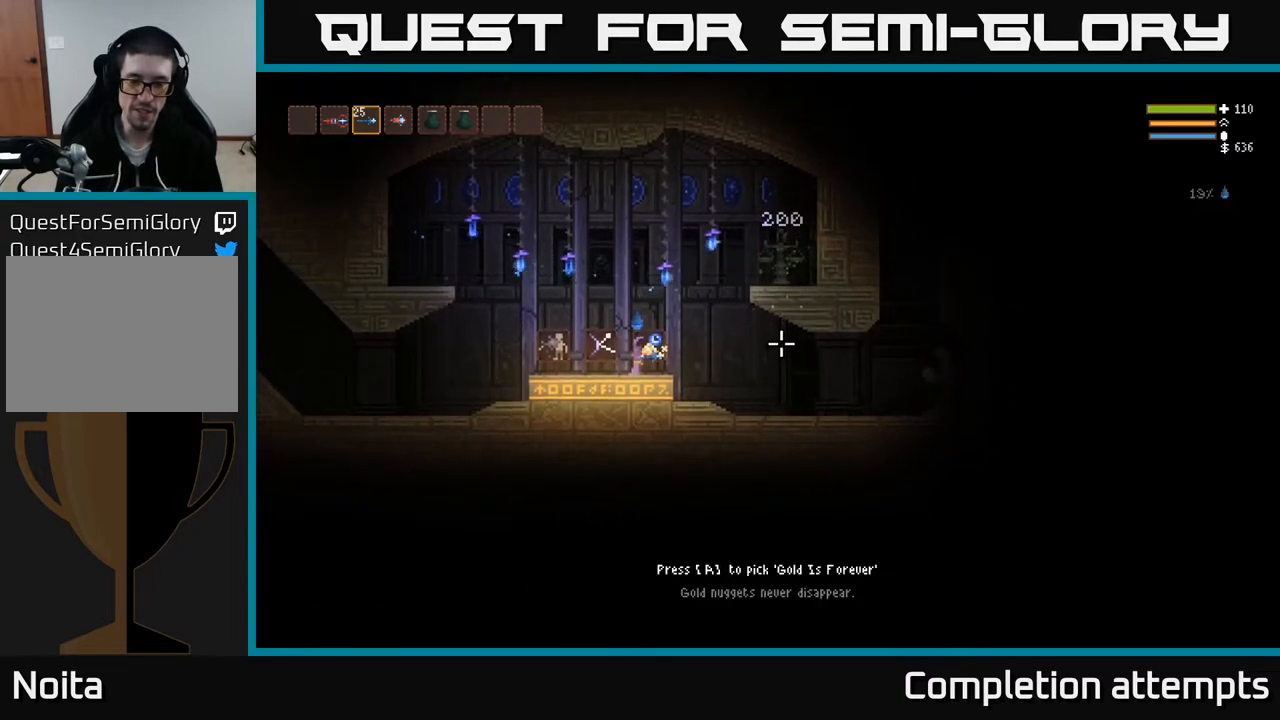
{"buttons": [], "left_stick": "center", "right_stick": "right", "events": []}
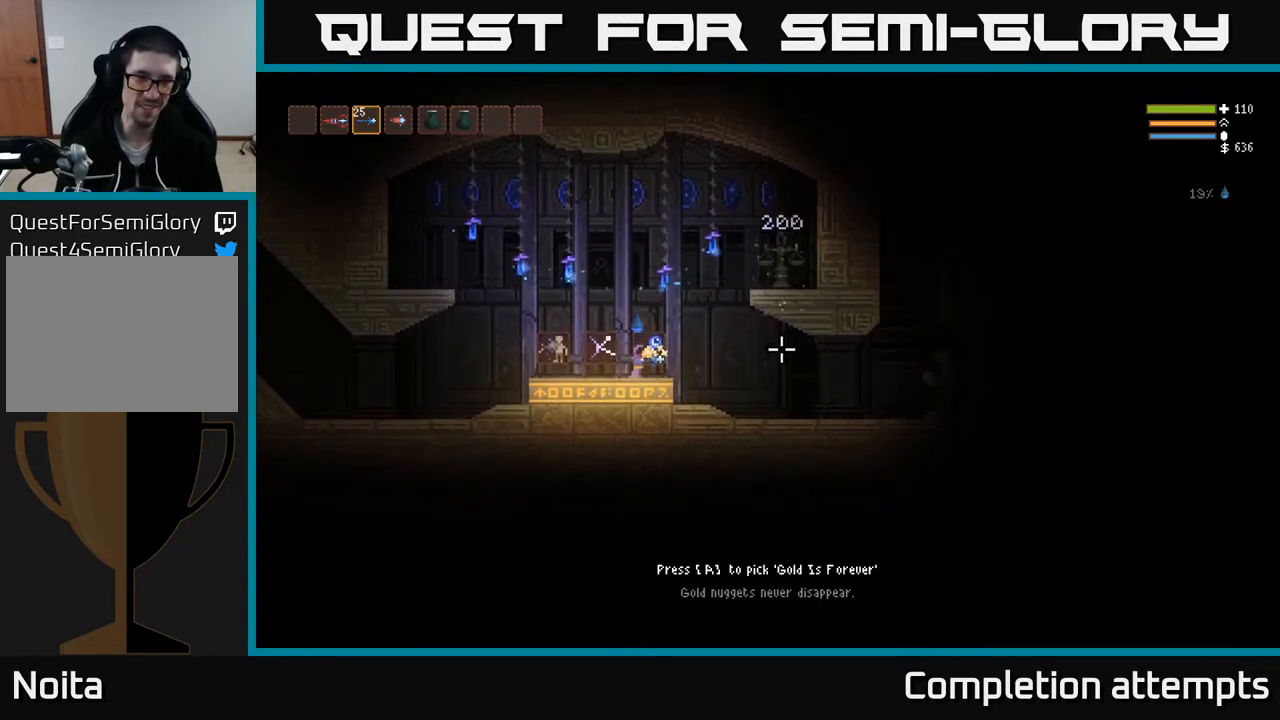
{"buttons": [], "left_stick": "center", "right_stick": "center", "events": [[450, "right_stick", "center"]]}
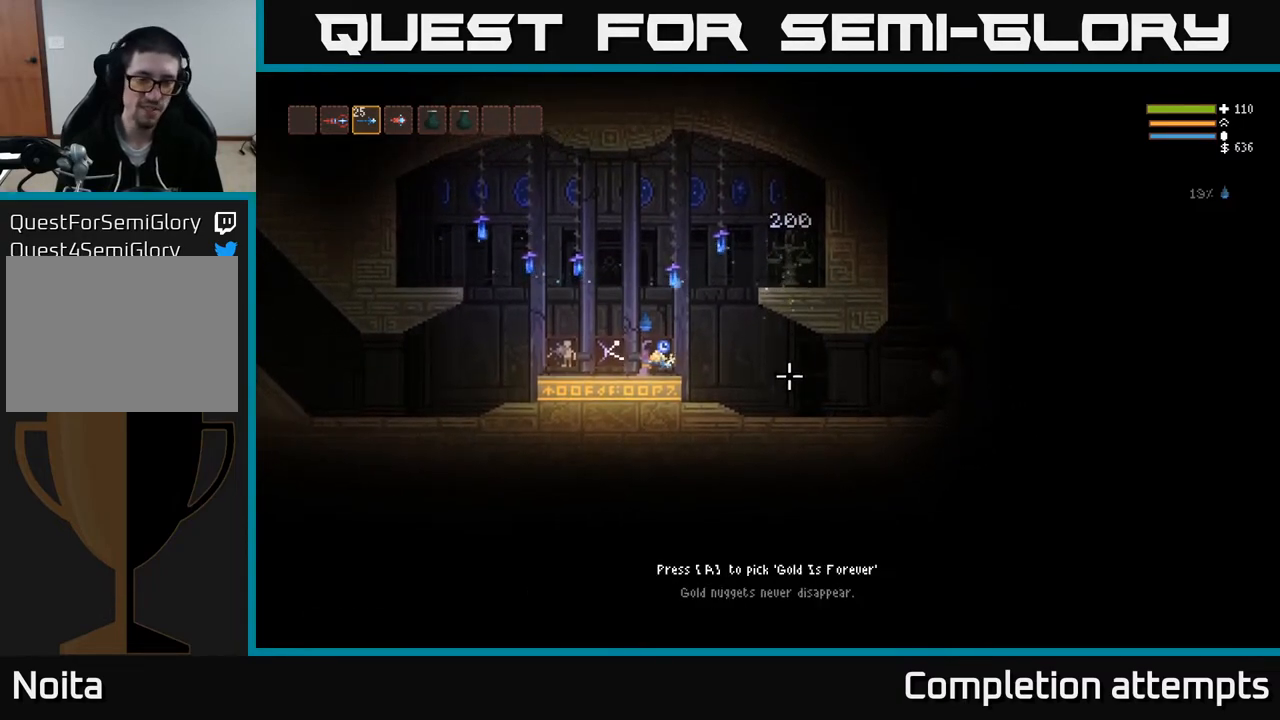
{"buttons": [], "left_stick": "center", "right_stick": "right", "events": [[67, "left_stick", "left"], [450, "left_stick", "center"], [467, "right_stick", "right"]]}
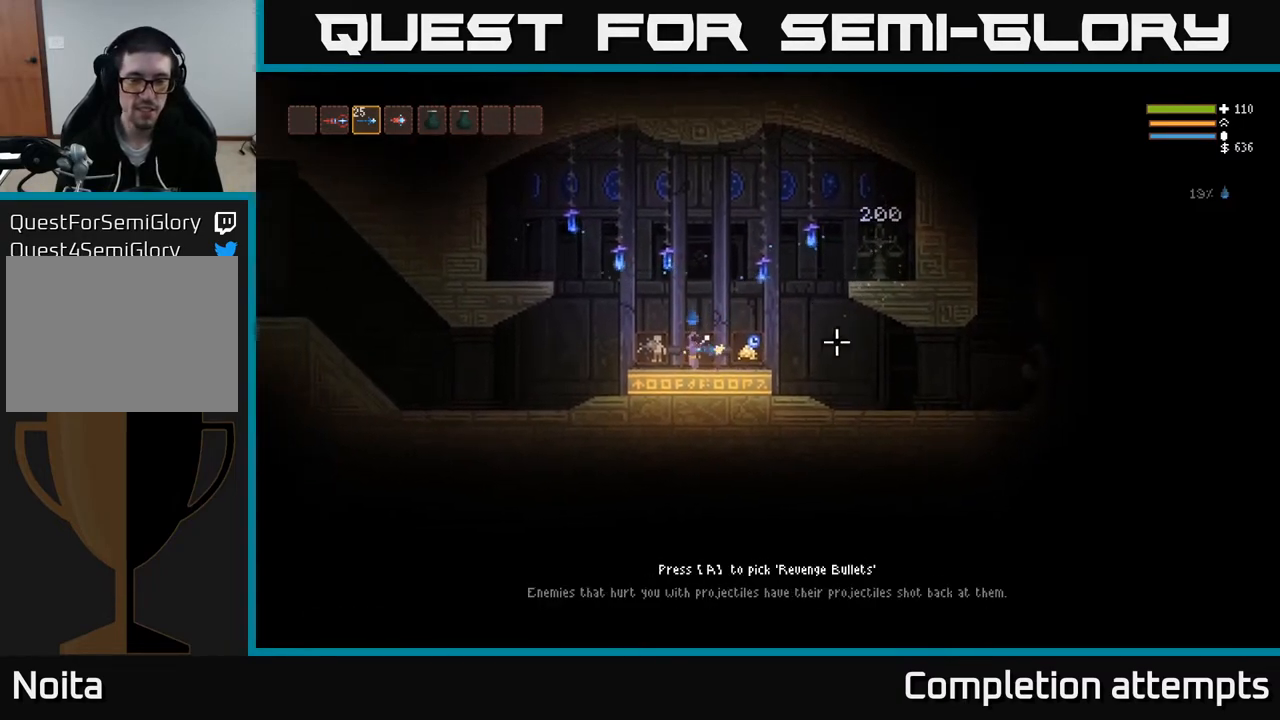
{"buttons": [], "left_stick": "center", "right_stick": "right", "events": []}
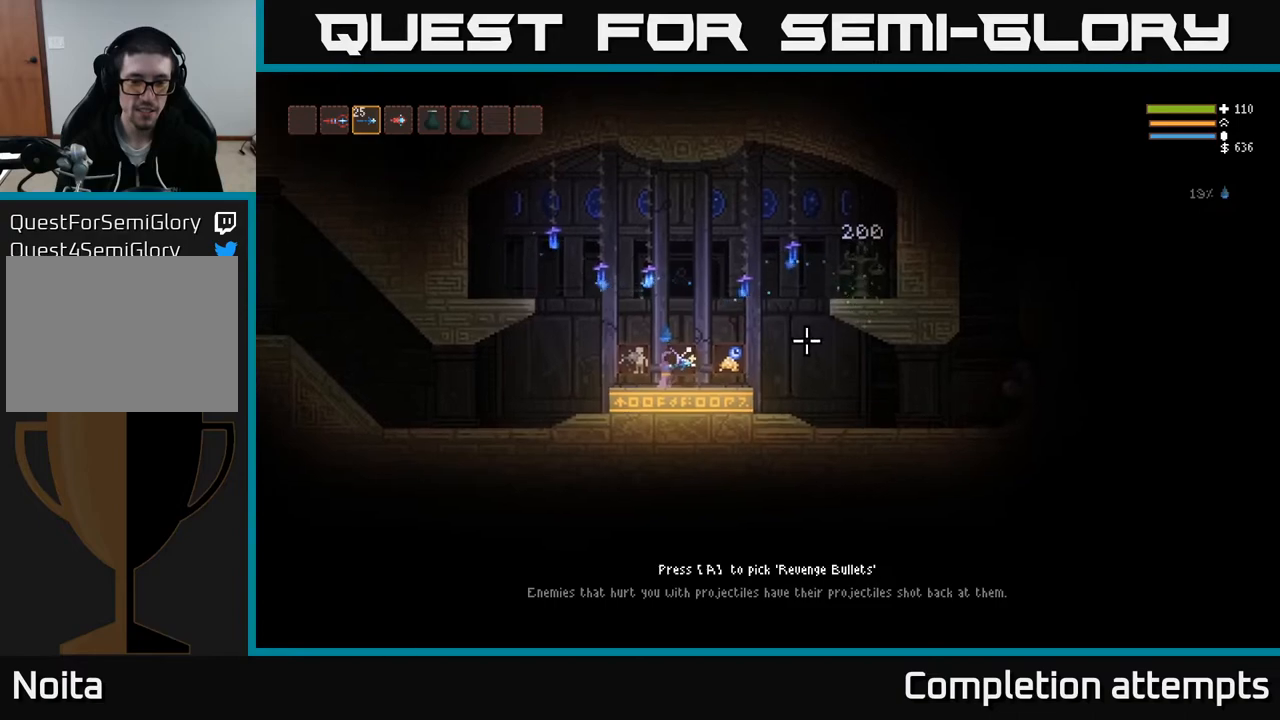
{"buttons": [], "left_stick": "center", "right_stick": "right", "events": []}
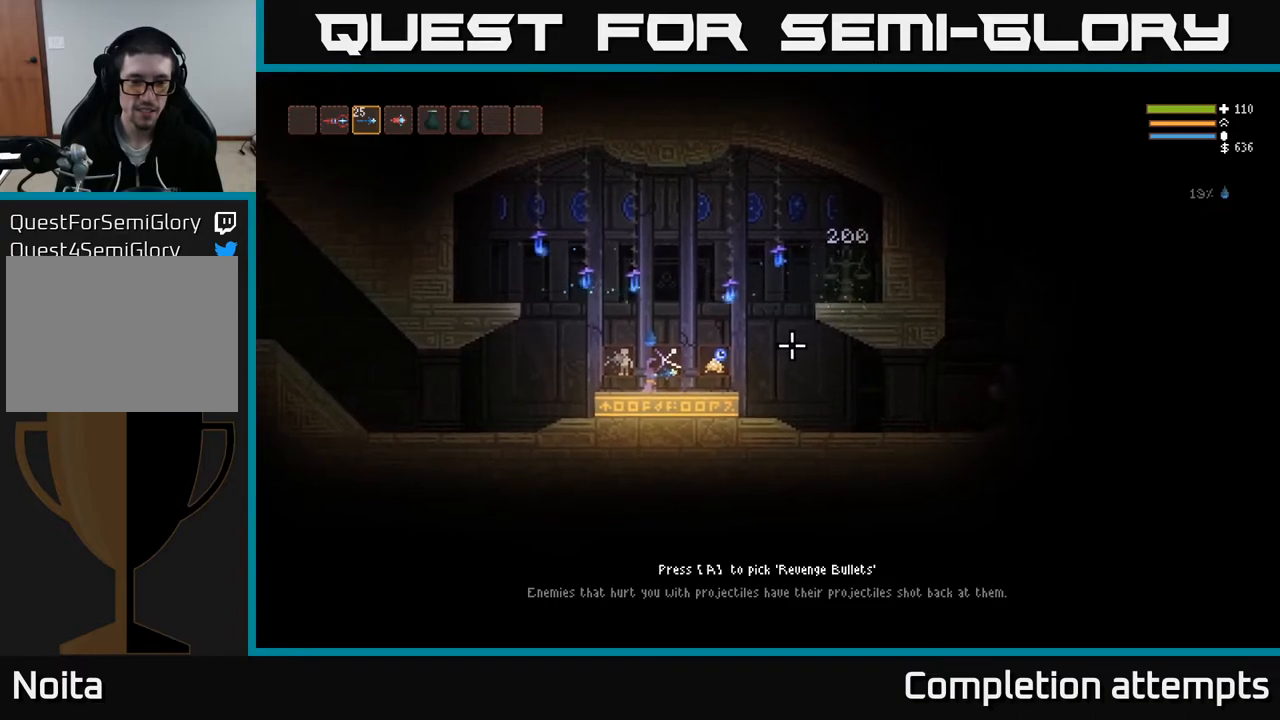
{"buttons": [], "left_stick": "center", "right_stick": "right", "events": []}
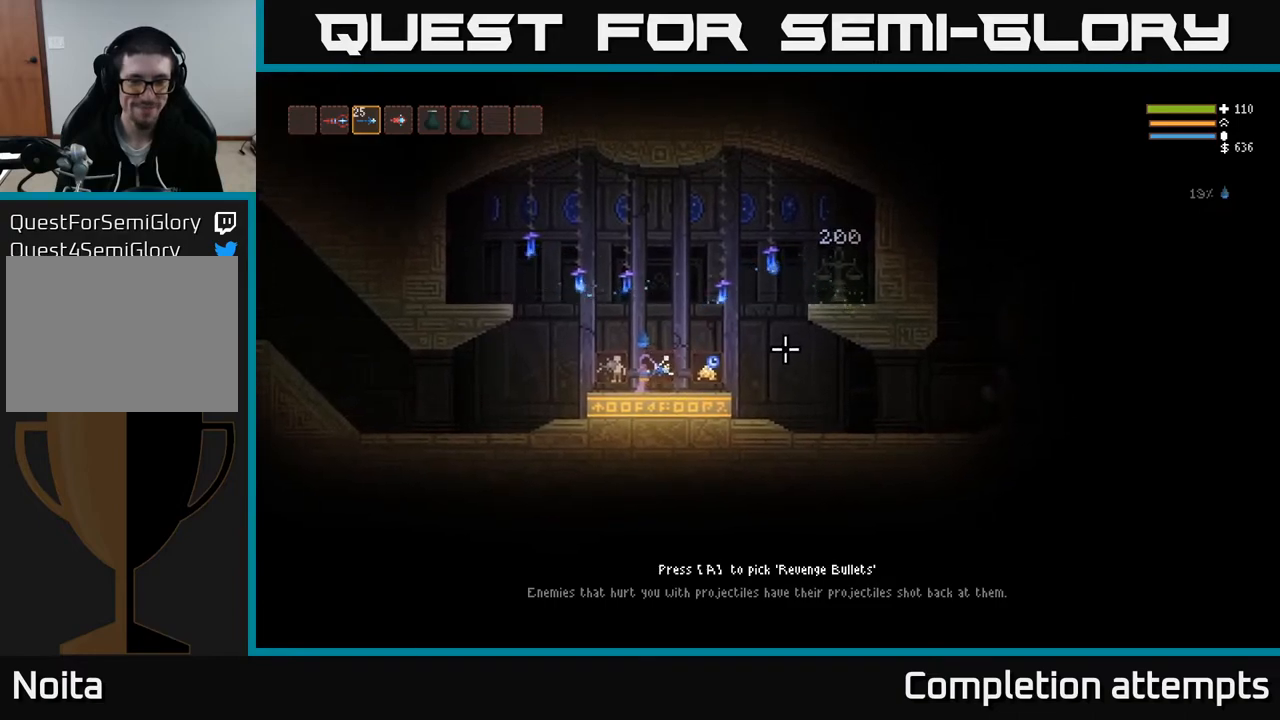
{"buttons": [], "left_stick": "center", "right_stick": "right", "events": []}
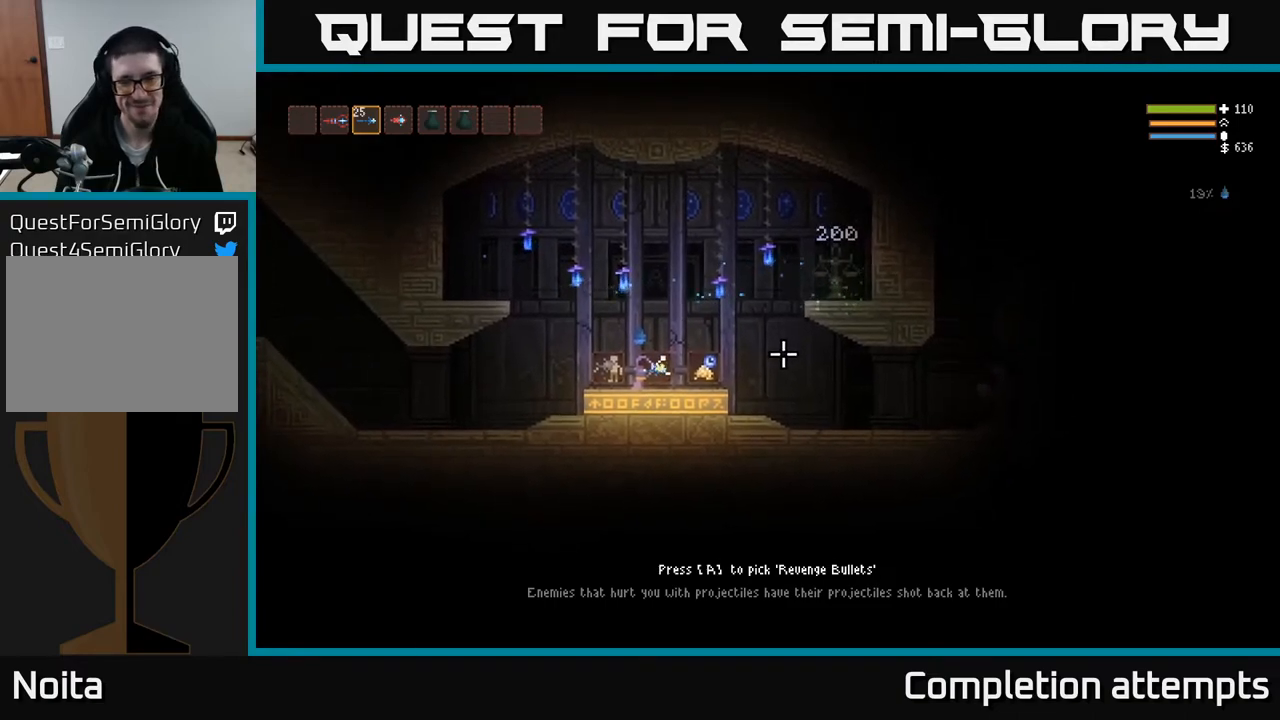
{"buttons": [], "left_stick": "left", "right_stick": "right", "events": [[417, "left_stick", "left"]]}
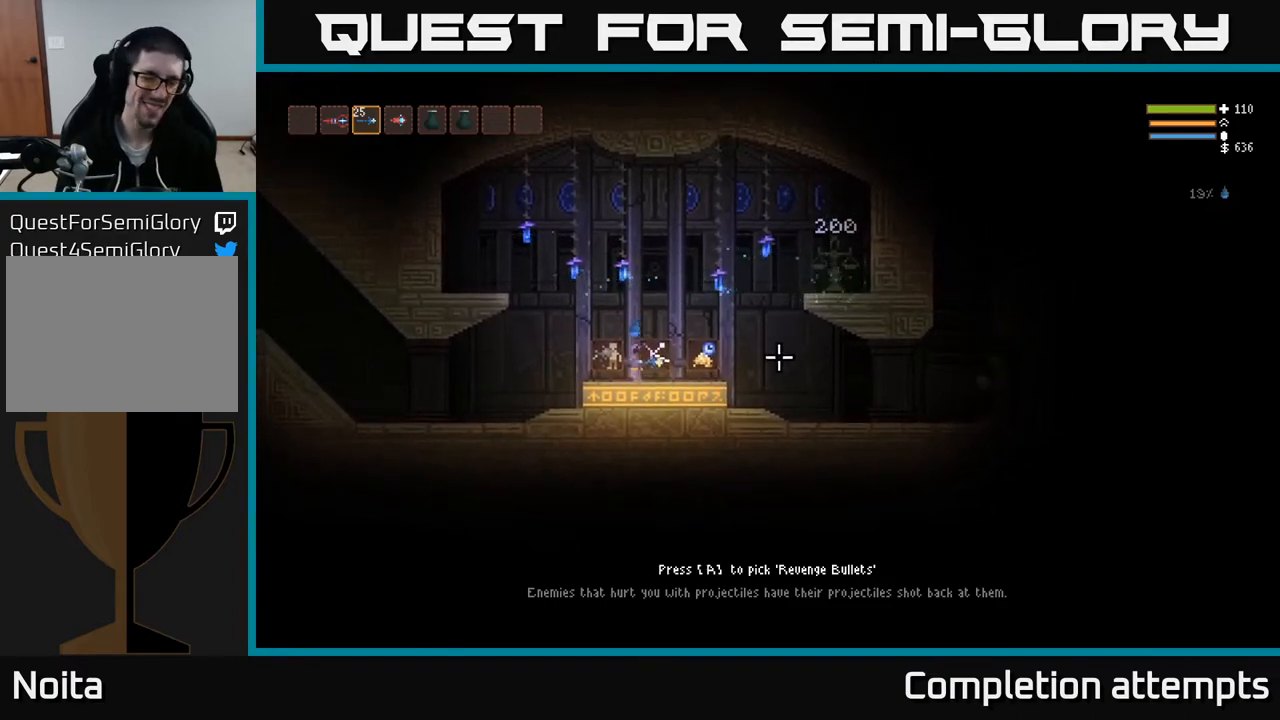
{"buttons": [], "left_stick": "right", "right_stick": "right", "events": [[117, "left_stick", "center"], [233, "left_stick", "right"]]}
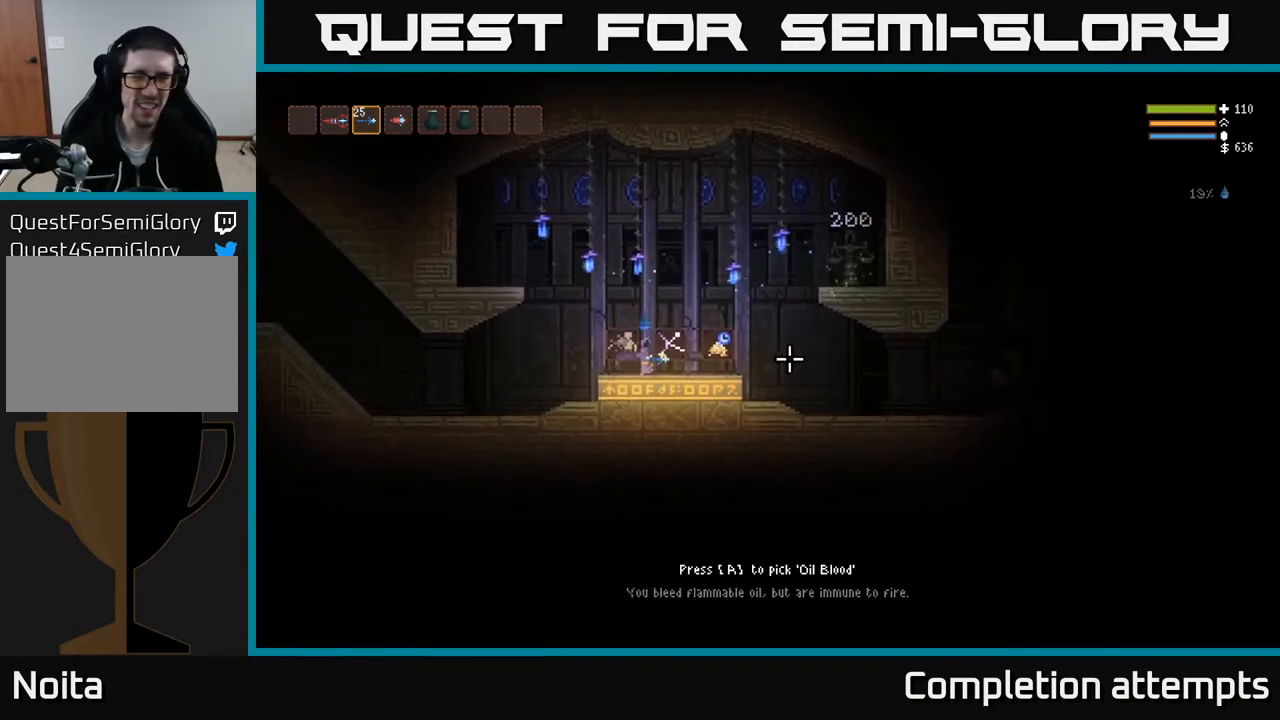
{"buttons": [], "left_stick": "right", "right_stick": "center", "events": [[233, "L2", "down"], [433, "L2", "up"], [450, "right_stick", "center"]]}
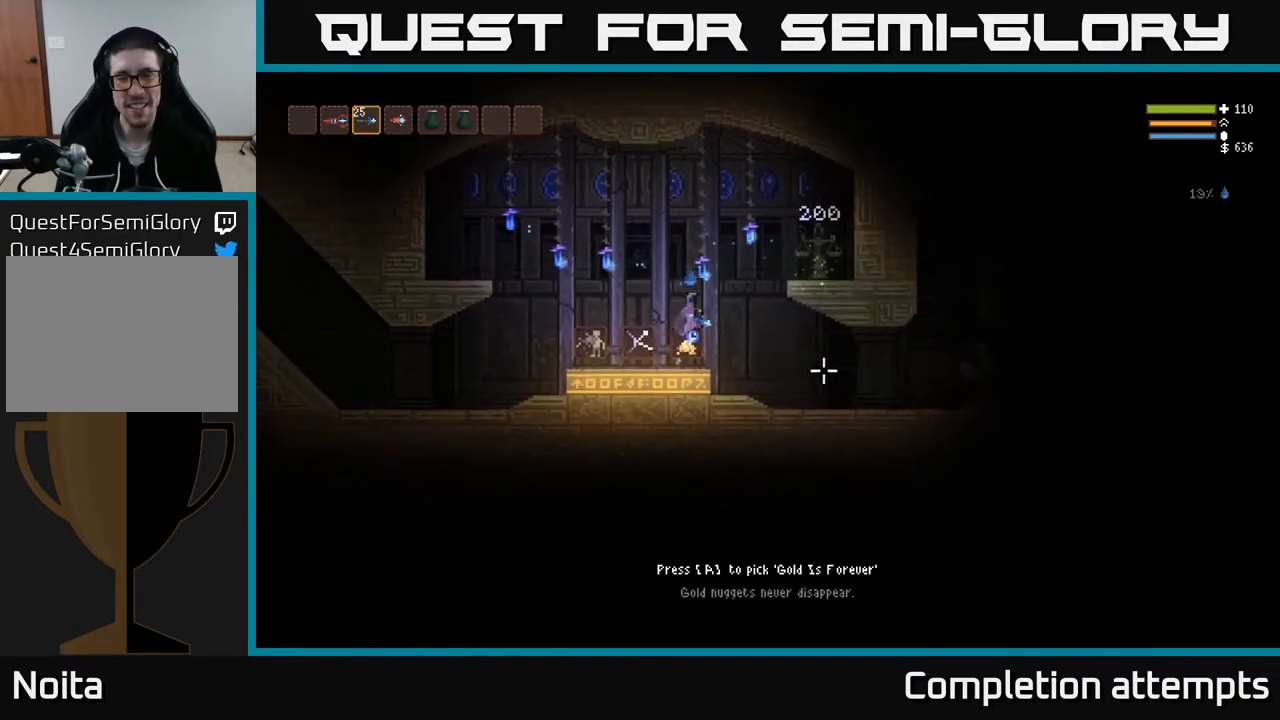
{"buttons": ["L2"], "left_stick": "right", "right_stick": "center", "events": [[150, "L2", "down"]]}
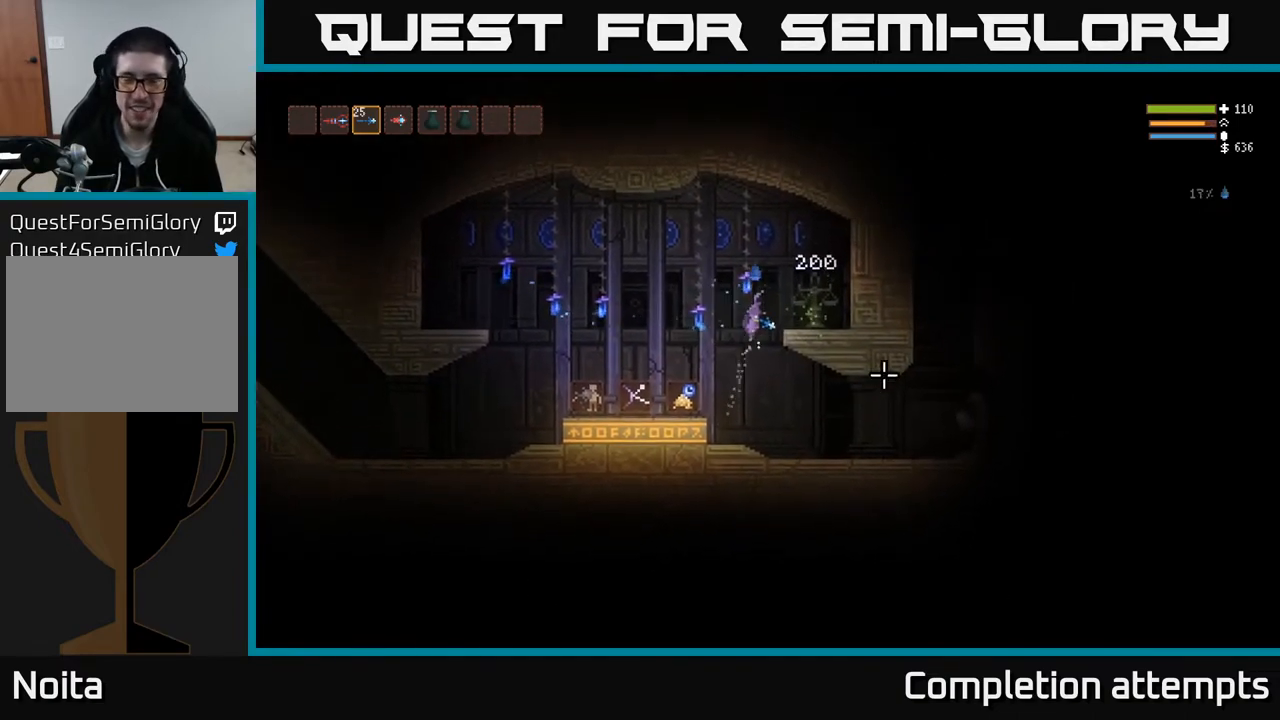
{"buttons": [], "left_stick": "center", "right_stick": "center", "events": [[33, "L2", "up"], [350, "left_stick", "center"]]}
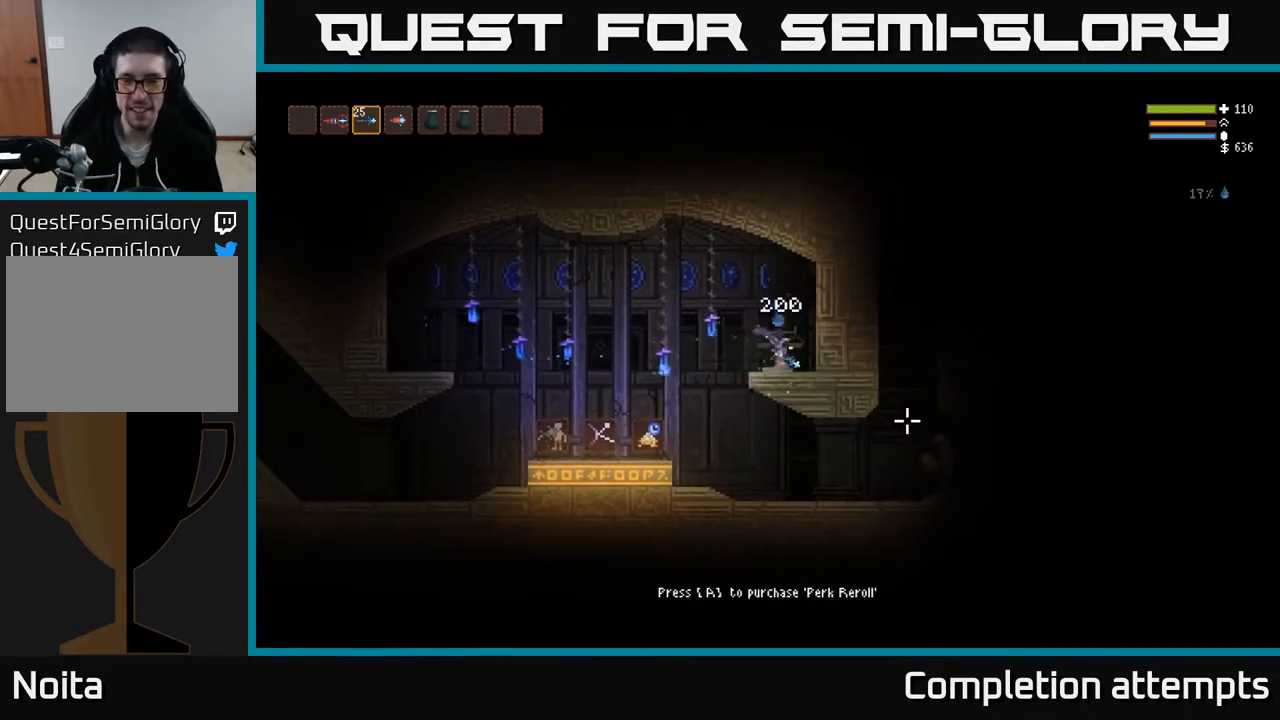
{"buttons": [], "left_stick": "left", "right_stick": "right", "events": [[17, "A", "down"], [83, "A", "up"], [217, "left_stick", "left"], [333, "L2", "down"], [333, "right_stick", "right"], [450, "L2", "up"]]}
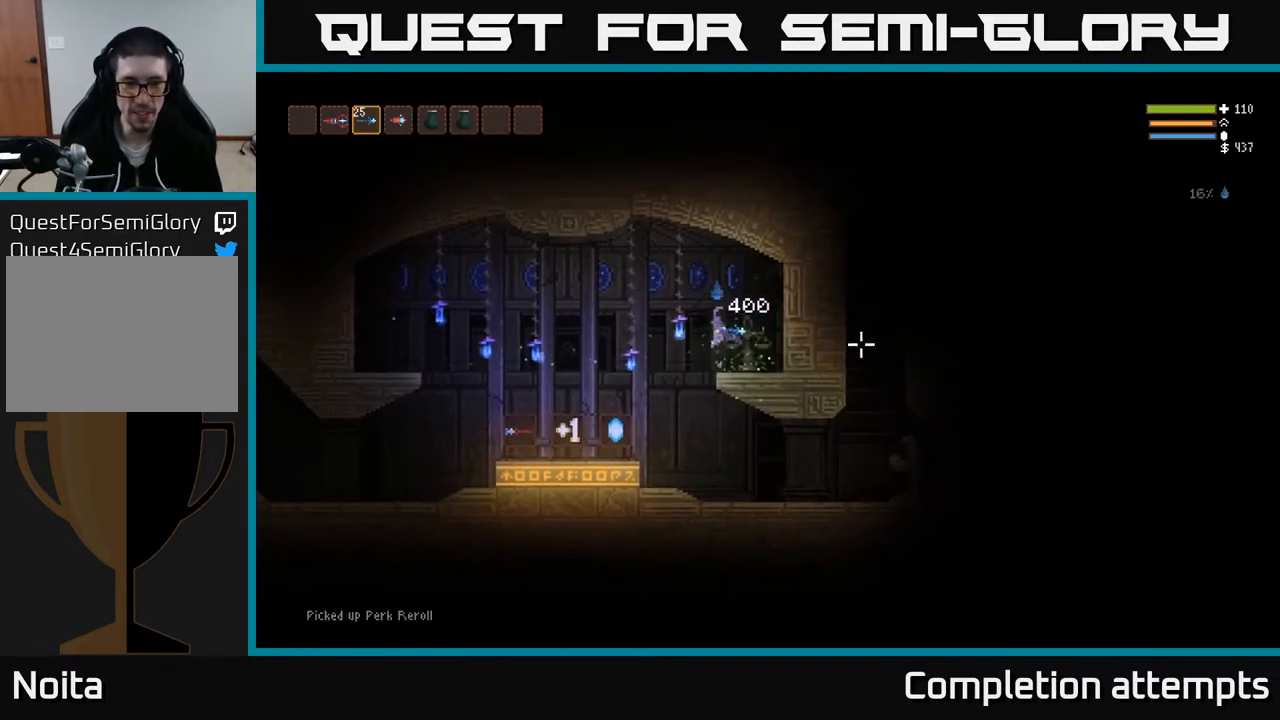
{"buttons": [], "left_stick": "left", "right_stick": "center", "events": [[500, "right_stick", "center"]]}
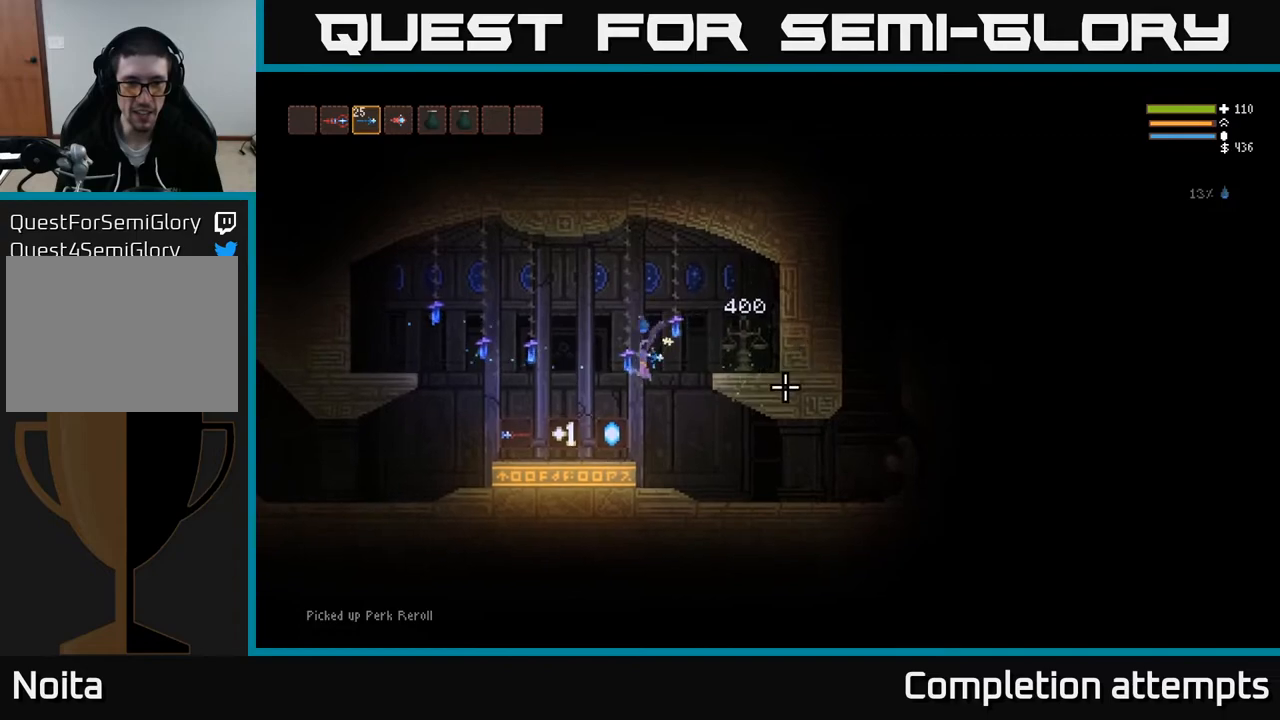
{"buttons": [], "left_stick": "left", "right_stick": "right", "events": [[367, "right_stick", "right"]]}
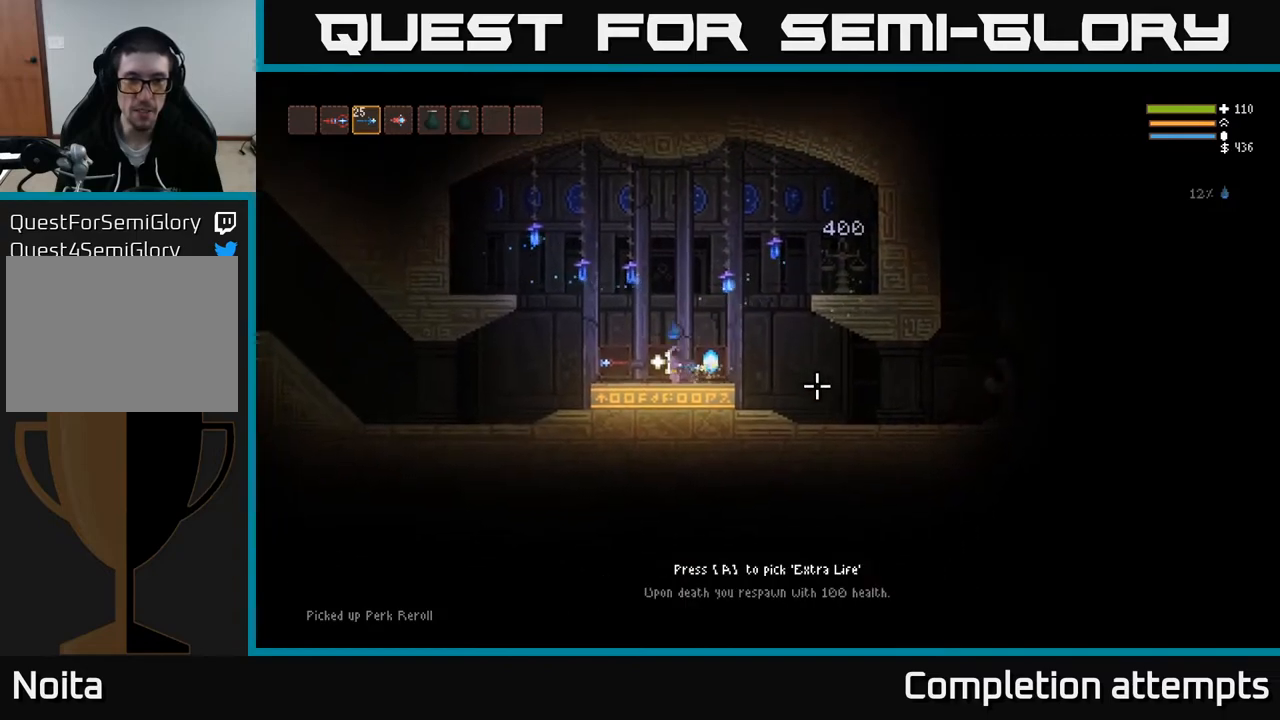
{"buttons": [], "left_stick": "center", "right_stick": "right", "events": [[400, "left_stick", "center"]]}